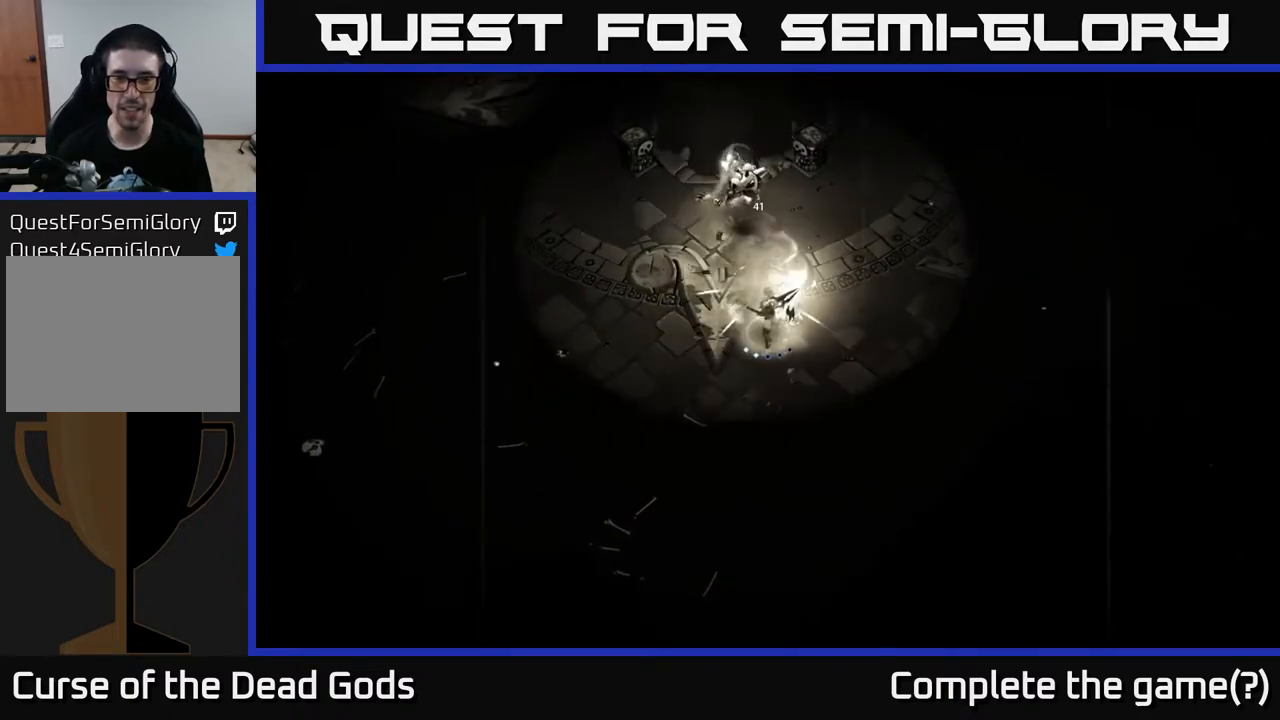
Gameplay with a controller (Xbox layout); each line is a JSON object with the inputs held at the frame after it. "events" lists button and stick changes between this image and that frame as [ms after this image, input, new state], when the widget could be followed in between.
{"buttons": [], "left_stick": "up", "right_stick": "center", "events": [[183, "left_stick", "up"], [317, "X", "down"], [333, "X", "up"]]}
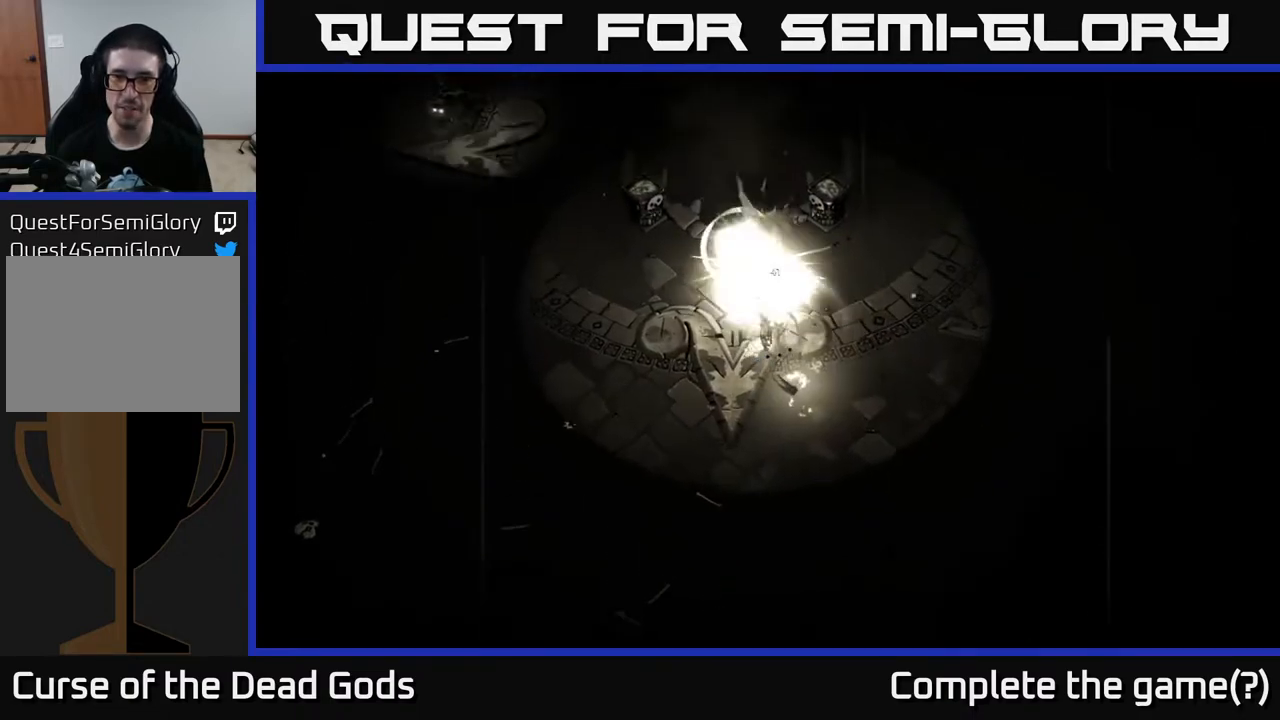
{"buttons": [], "left_stick": "center", "right_stick": "center", "events": [[150, "X", "down"], [233, "X", "up"], [283, "left_stick", "center"]]}
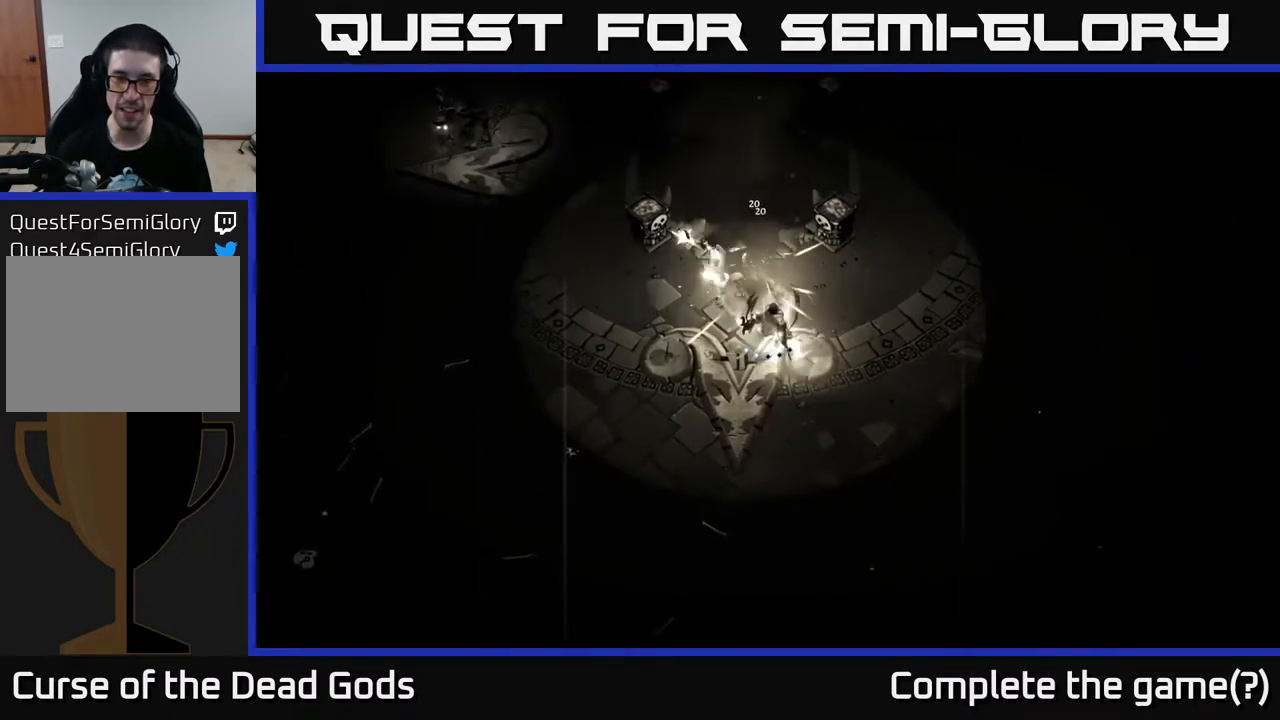
{"buttons": [], "left_stick": "center", "right_stick": "center", "events": [[167, "R2", "down"], [183, "left_stick", "up-left"], [233, "left_stick", "left"], [283, "R2", "up"], [483, "left_stick", "center"]]}
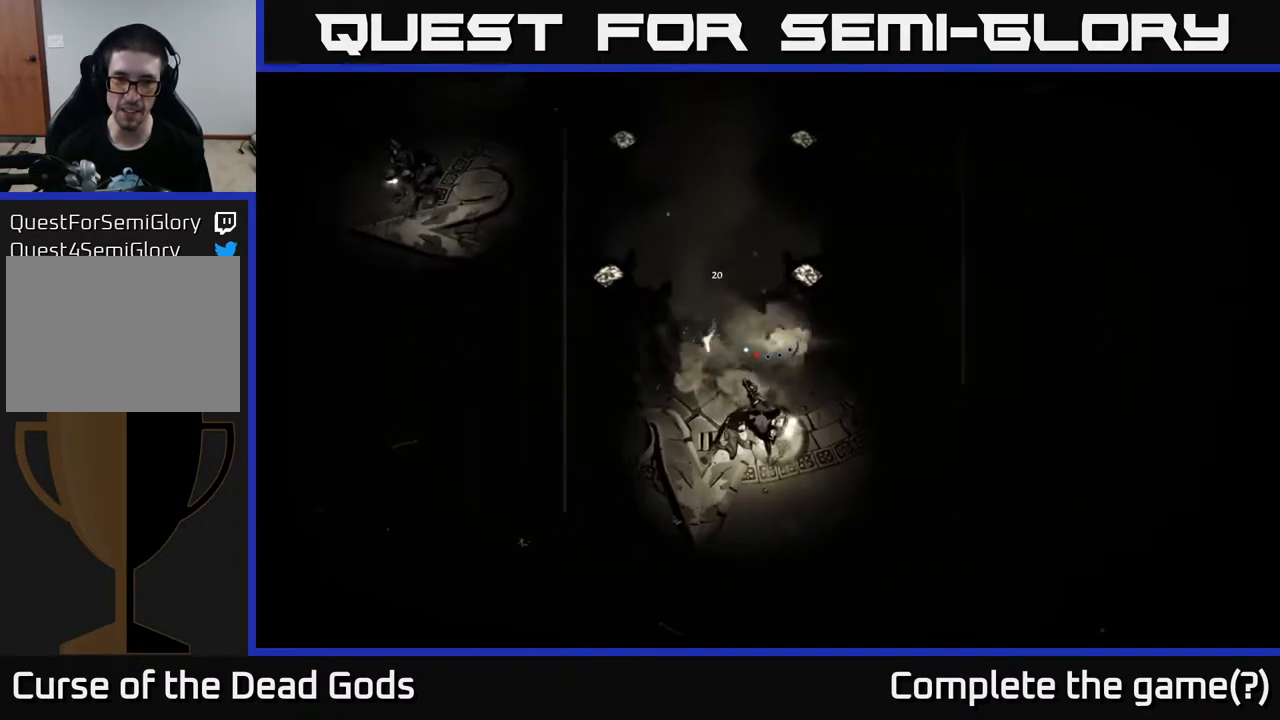
{"buttons": [], "left_stick": "down-left", "right_stick": "center", "events": [[183, "left_stick", "left"], [333, "left_stick", "down-left"]]}
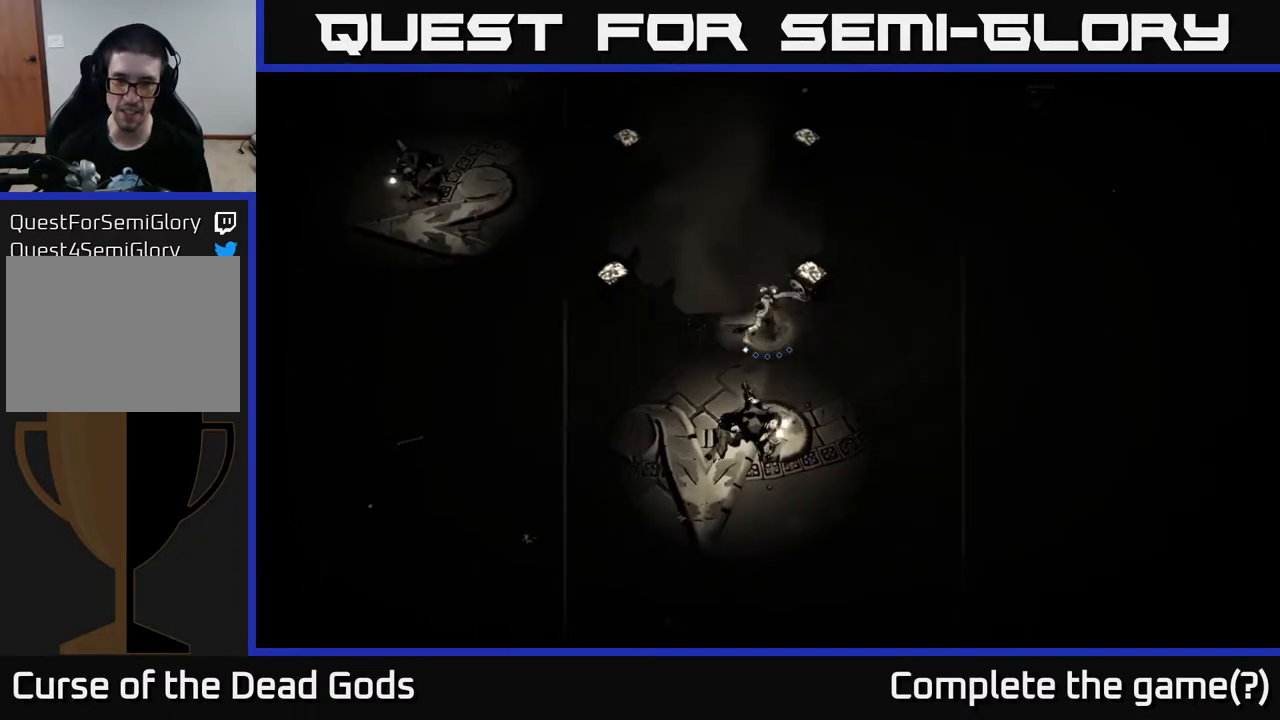
{"buttons": [], "left_stick": "down", "right_stick": "center", "events": [[117, "X", "down"], [150, "left_stick", "down"], [217, "X", "up"], [333, "X", "down"], [400, "X", "up"]]}
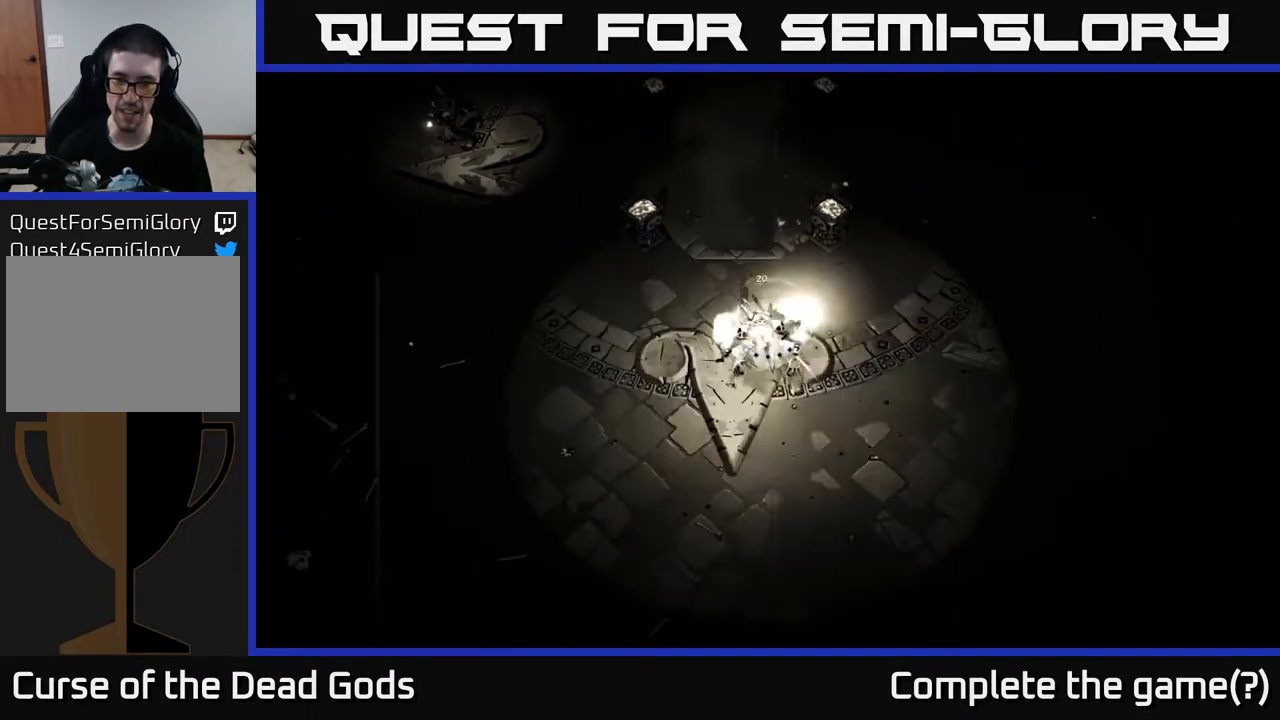
{"buttons": [], "left_stick": "center", "right_stick": "center", "events": [[233, "left_stick", "center"]]}
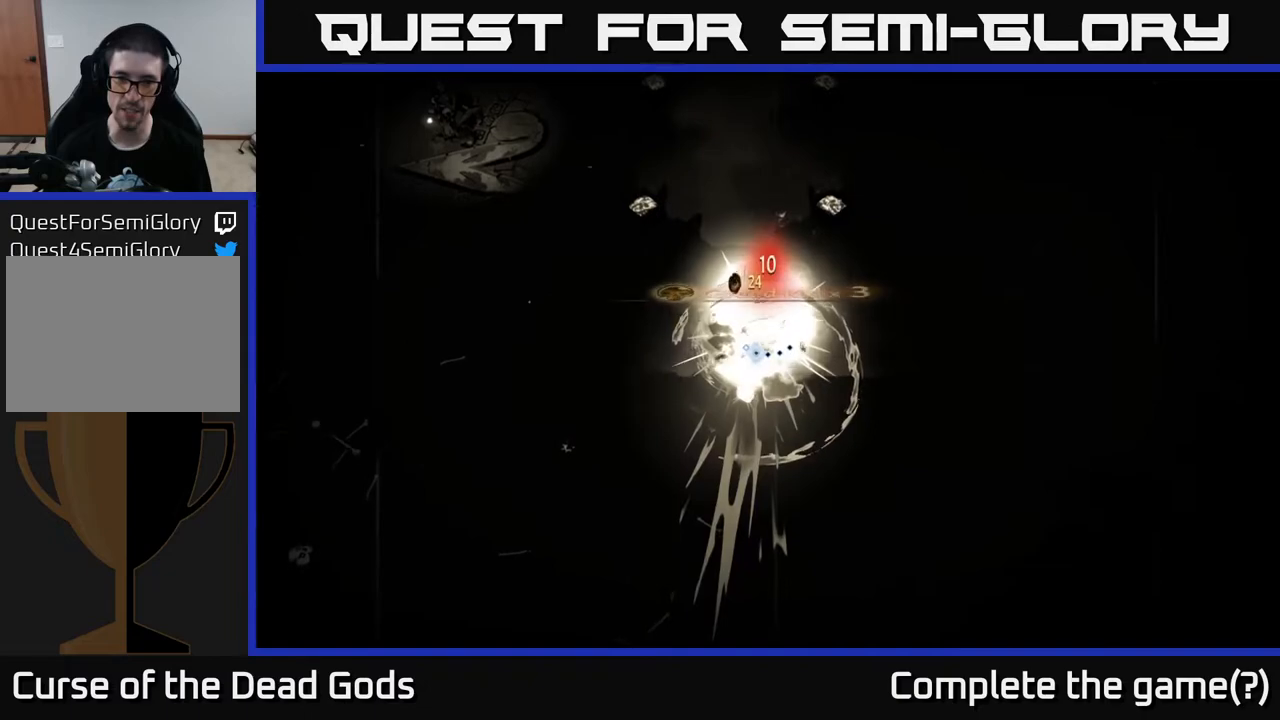
{"buttons": ["A"], "left_stick": "down-left", "right_stick": "center", "events": [[400, "left_stick", "left"], [483, "left_stick", "down-left"], [500, "A", "down"]]}
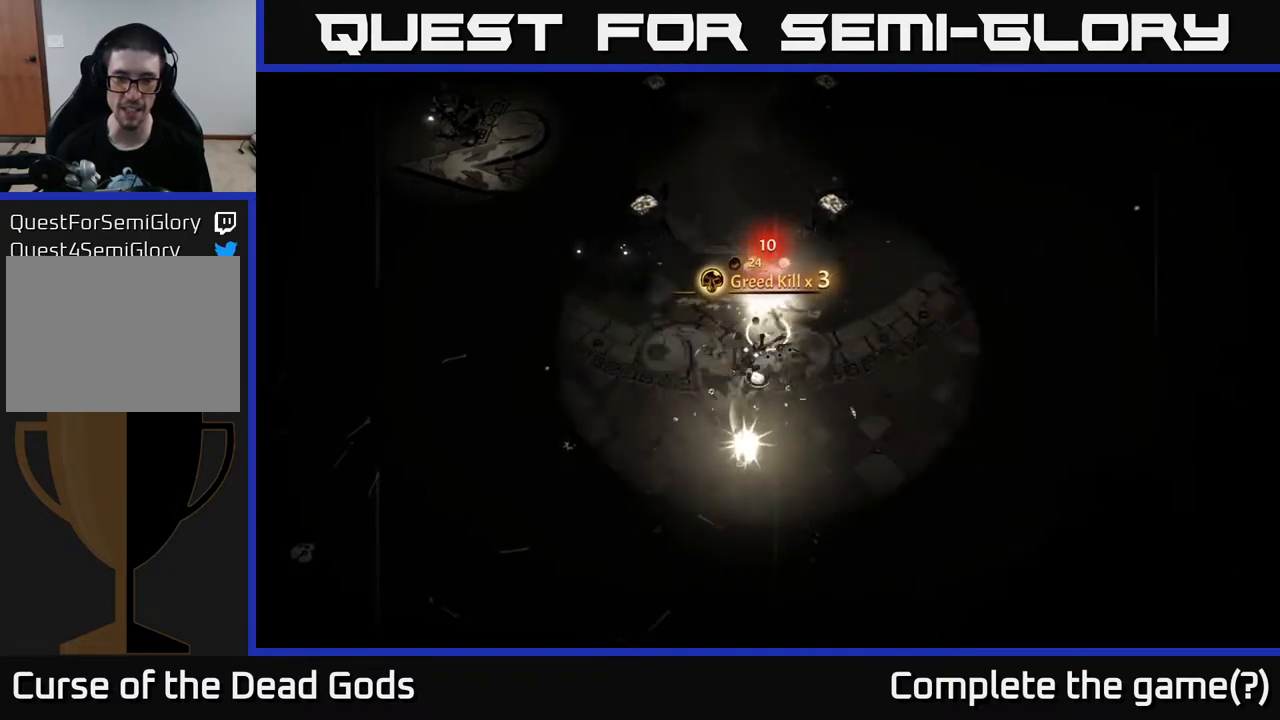
{"buttons": [], "left_stick": "down", "right_stick": "center", "events": [[100, "A", "up"], [250, "left_stick", "down"]]}
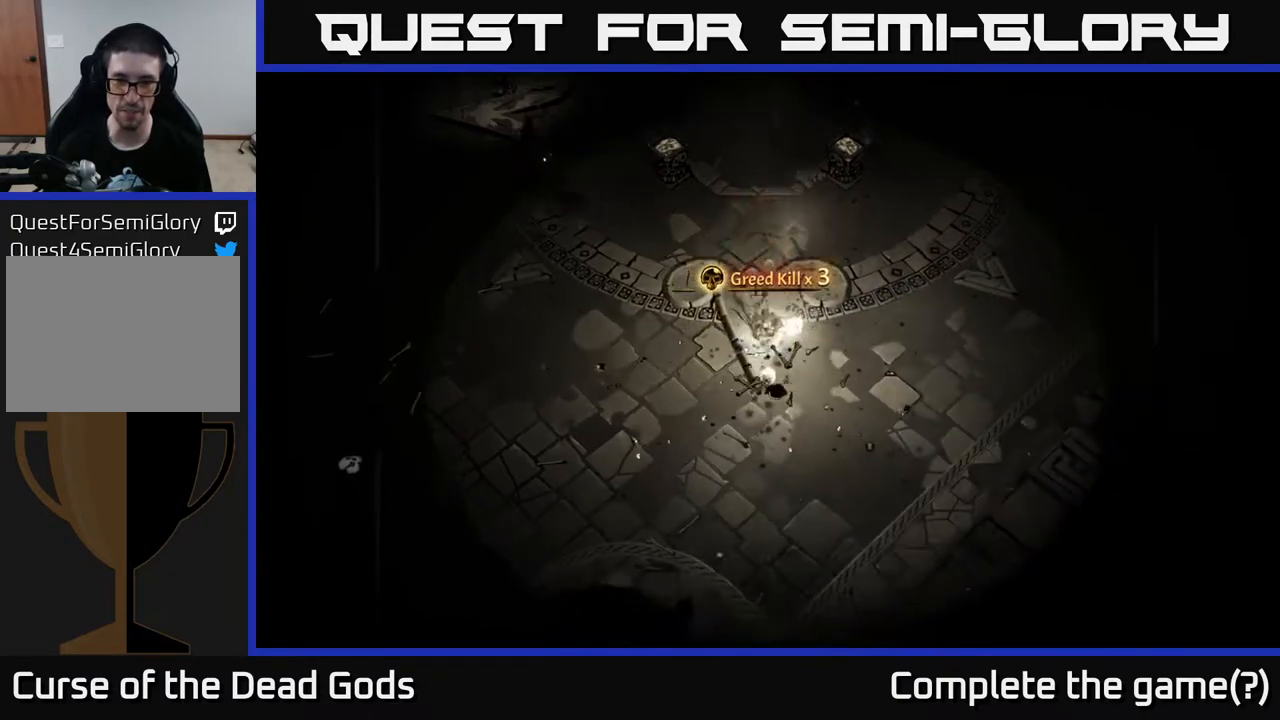
{"buttons": [], "left_stick": "up-left", "right_stick": "center", "events": [[117, "left_stick", "down-left"], [367, "left_stick", "left"], [500, "left_stick", "up-left"]]}
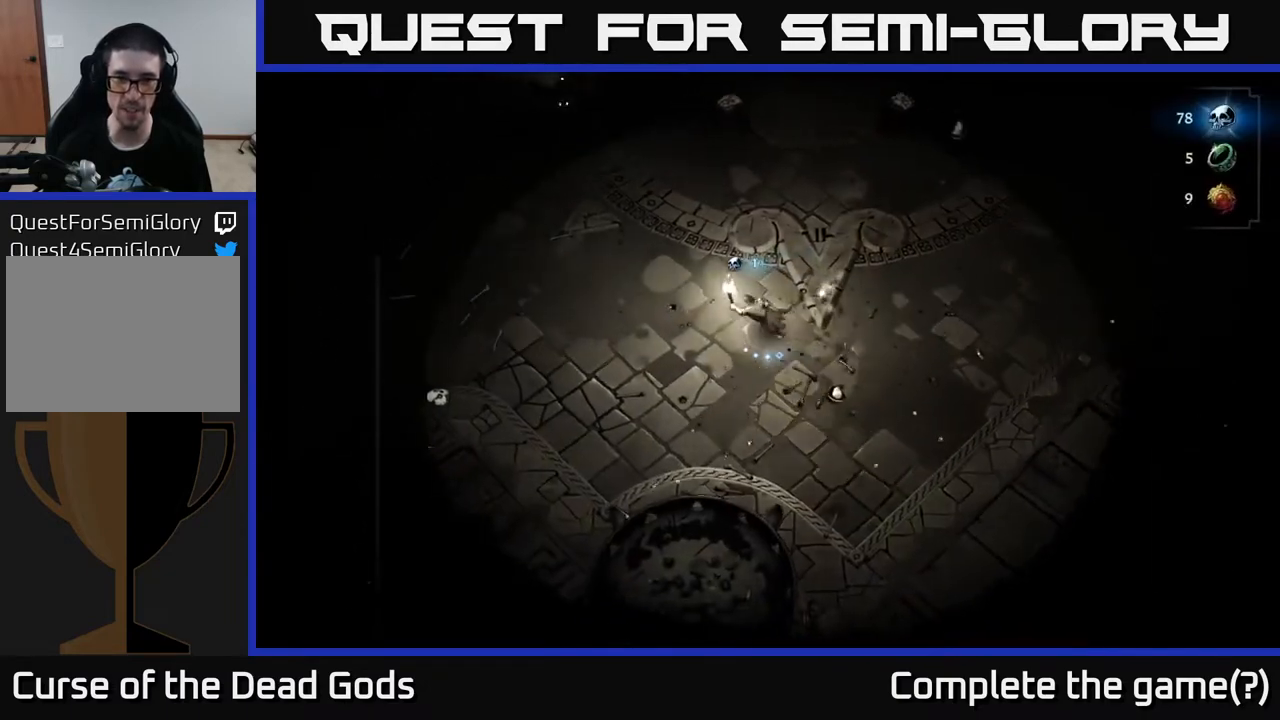
{"buttons": [], "left_stick": "up-left", "right_stick": "center", "events": []}
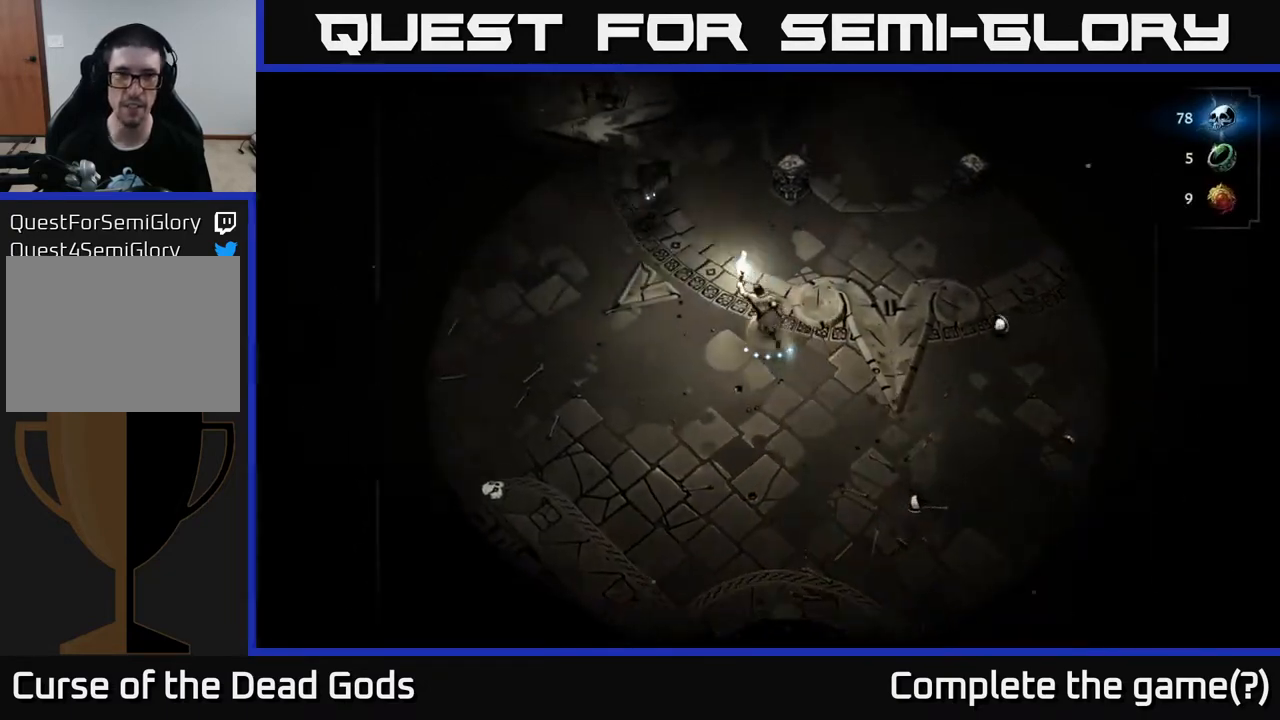
{"buttons": [], "left_stick": "up-left", "right_stick": "center", "events": [[333, "X", "down"], [417, "X", "up"]]}
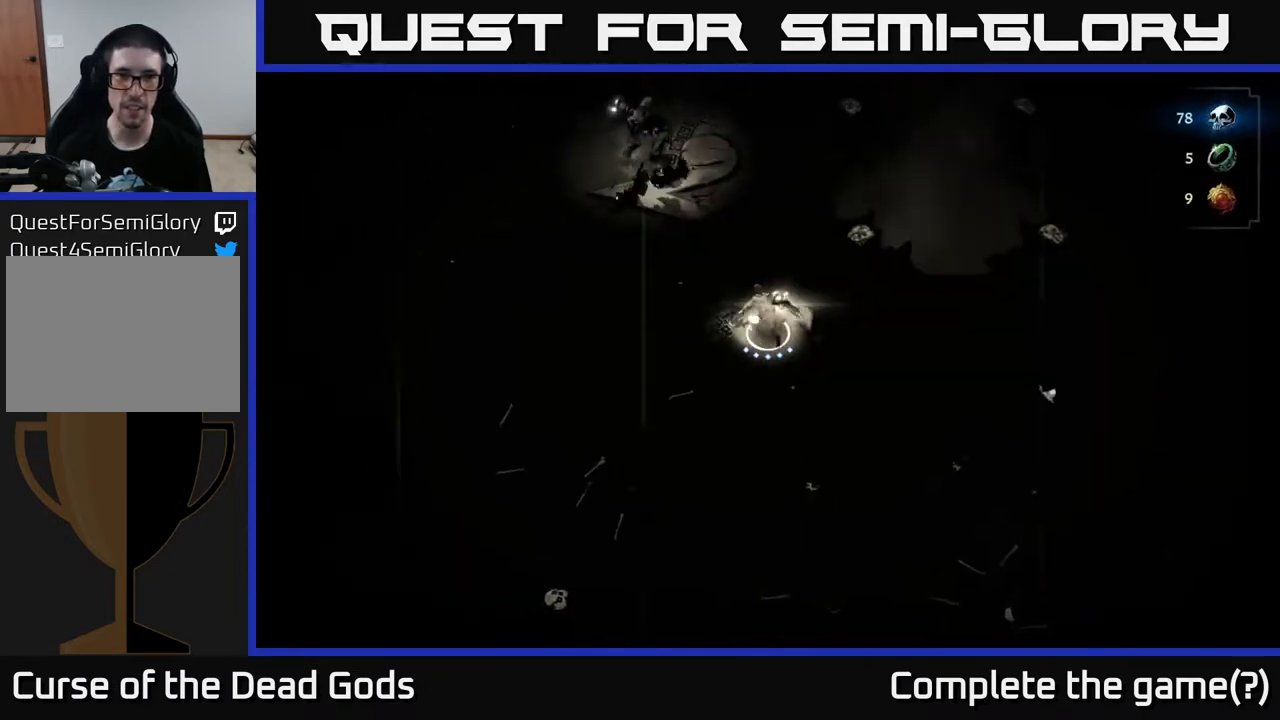
{"buttons": [], "left_stick": "up-left", "right_stick": "center", "events": []}
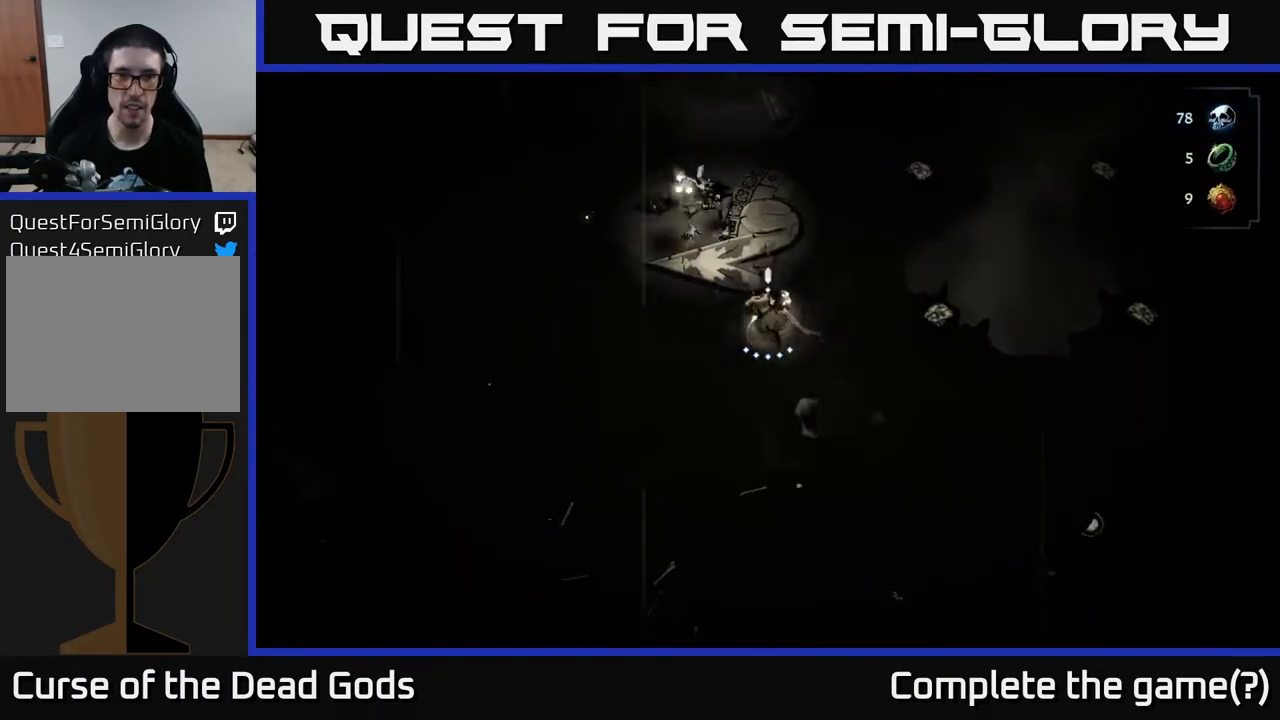
{"buttons": [], "left_stick": "up-left", "right_stick": "center", "events": [[133, "X", "down"], [200, "X", "up"], [317, "X", "down"], [383, "X", "up"]]}
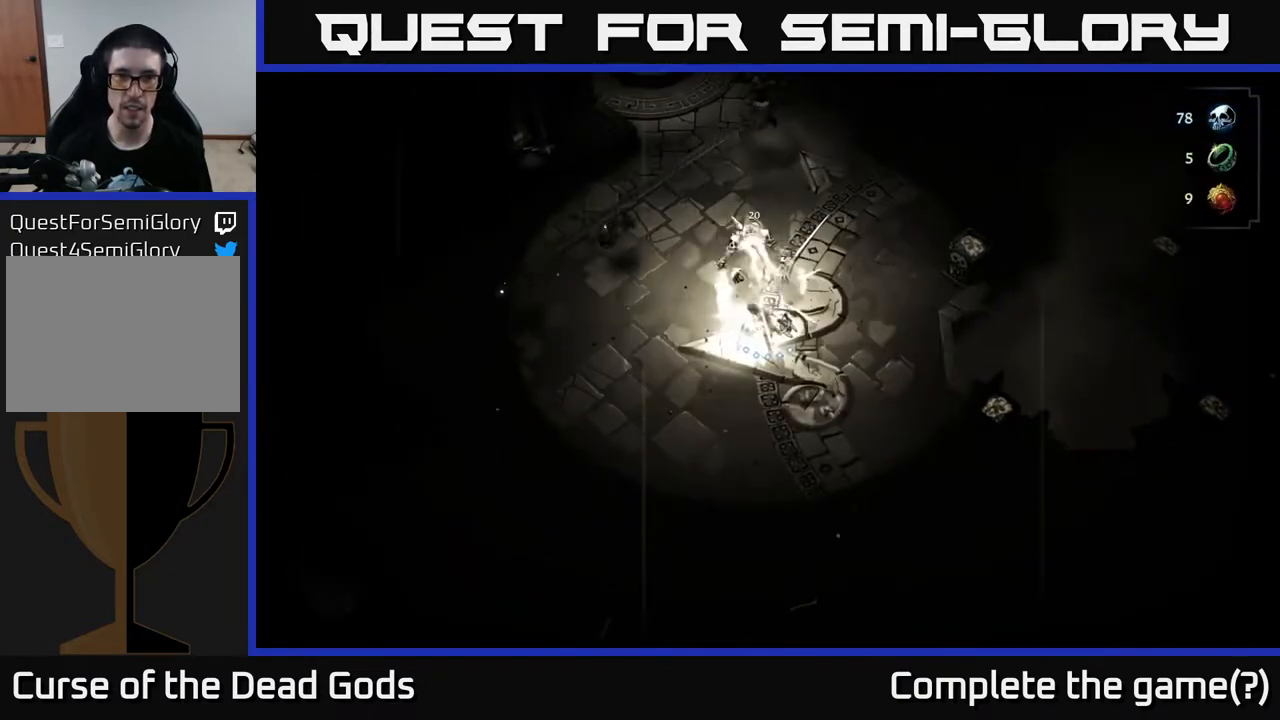
{"buttons": ["X"], "left_stick": "up", "right_stick": "center", "events": [[17, "left_stick", "up"], [50, "X", "down"], [183, "X", "up"], [283, "X", "down"], [400, "X", "up"], [500, "X", "down"]]}
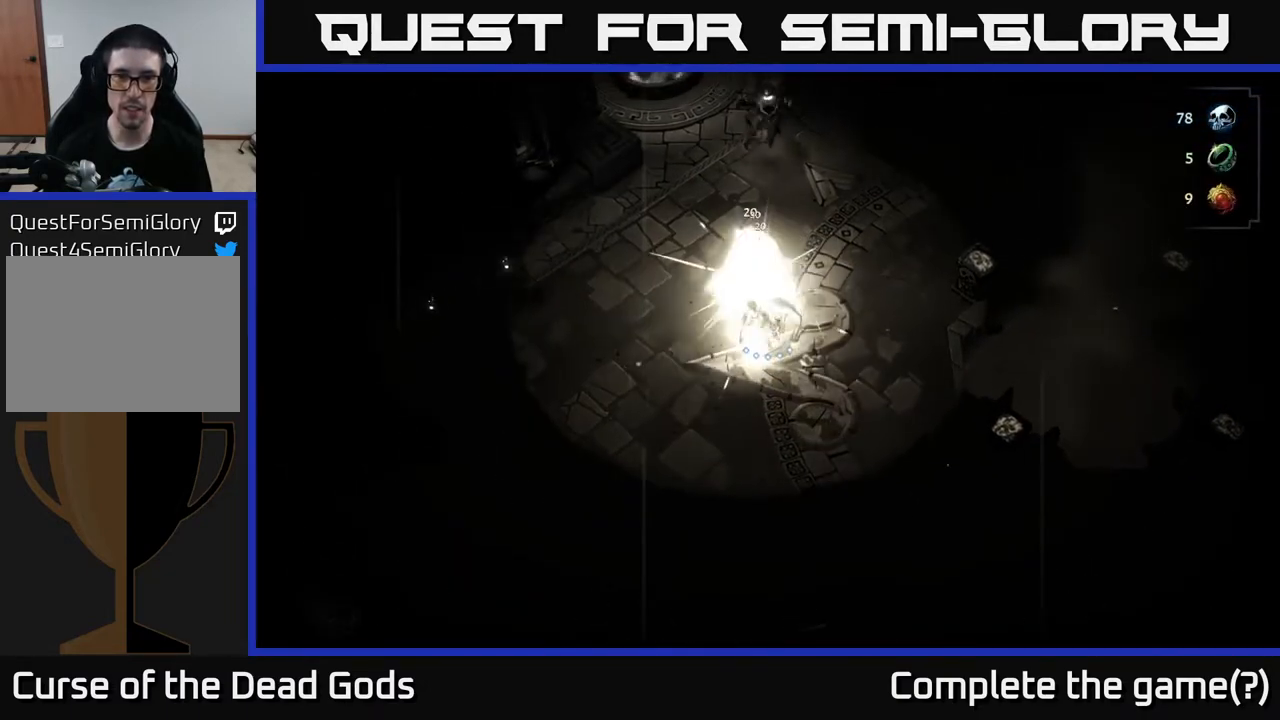
{"buttons": [], "left_stick": "up", "right_stick": "center", "events": [[117, "X", "up"], [233, "X", "down"], [350, "X", "up"]]}
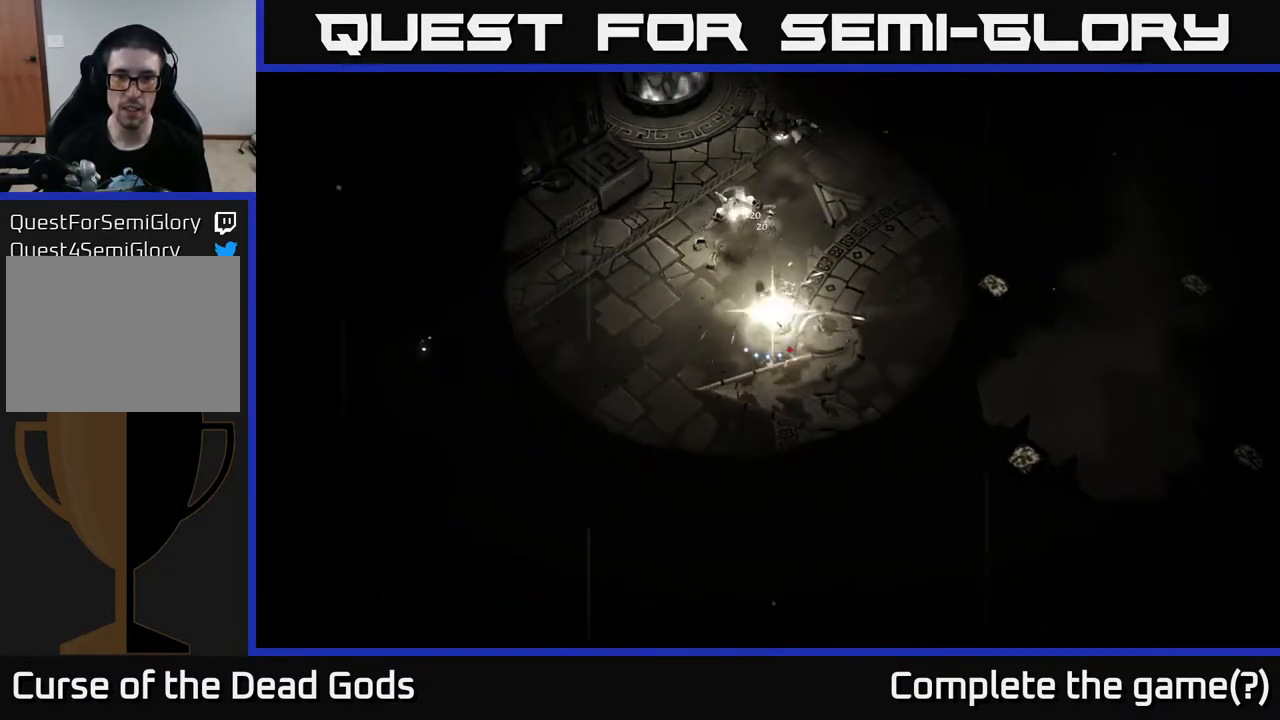
{"buttons": [], "left_stick": "center", "right_stick": "center", "events": [[233, "left_stick", "center"]]}
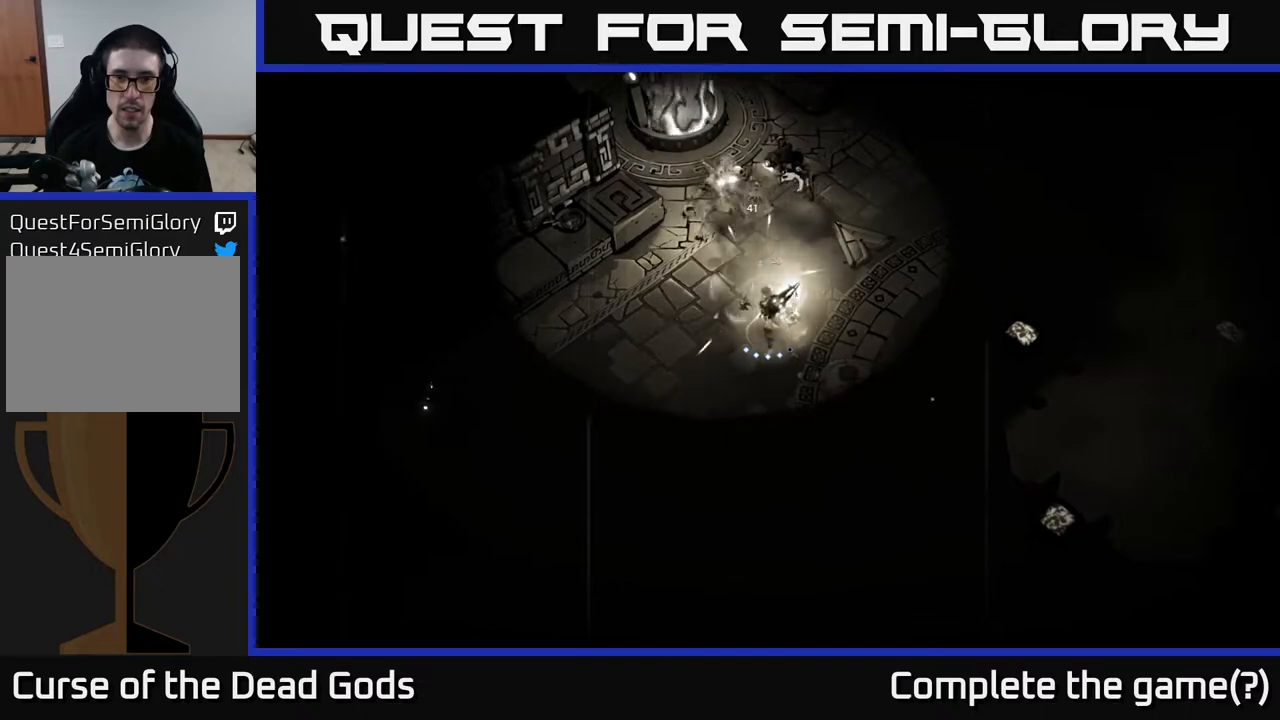
{"buttons": [], "left_stick": "up", "right_stick": "center", "events": [[17, "left_stick", "right"], [200, "left_stick", "up"], [267, "X", "down"], [383, "X", "up"]]}
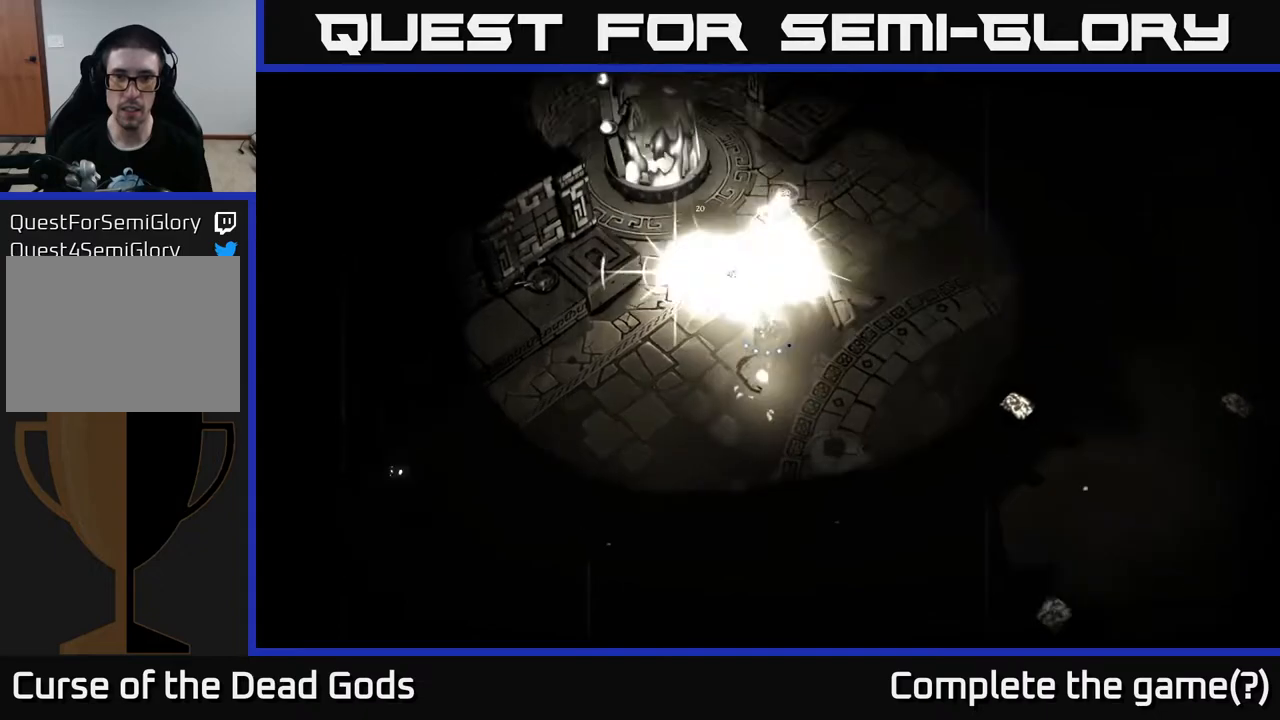
{"buttons": [], "left_stick": "up", "right_stick": "center", "events": [[83, "X", "down"], [183, "X", "up"], [300, "X", "down"], [350, "X", "up"]]}
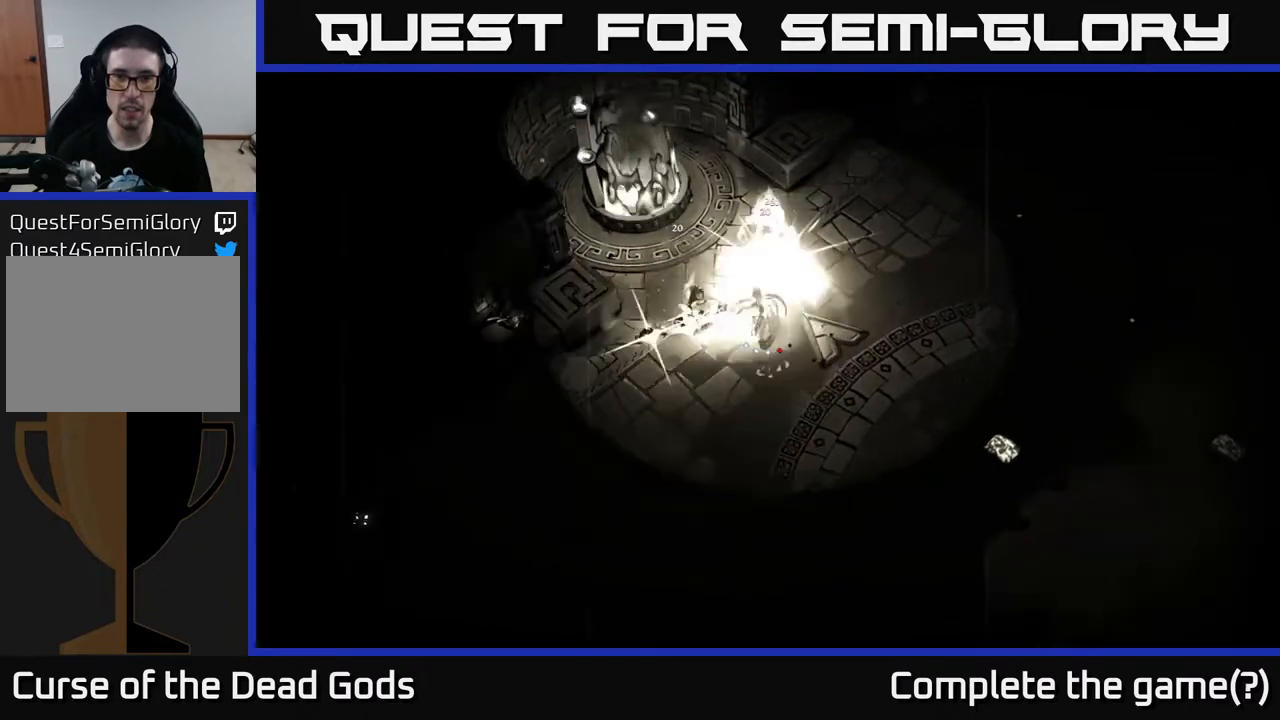
{"buttons": [], "left_stick": "down-left", "right_stick": "center", "events": [[17, "R2", "down"], [50, "left_stick", "up-right"], [150, "R2", "up"], [450, "left_stick", "center"], [500, "left_stick", "down-left"]]}
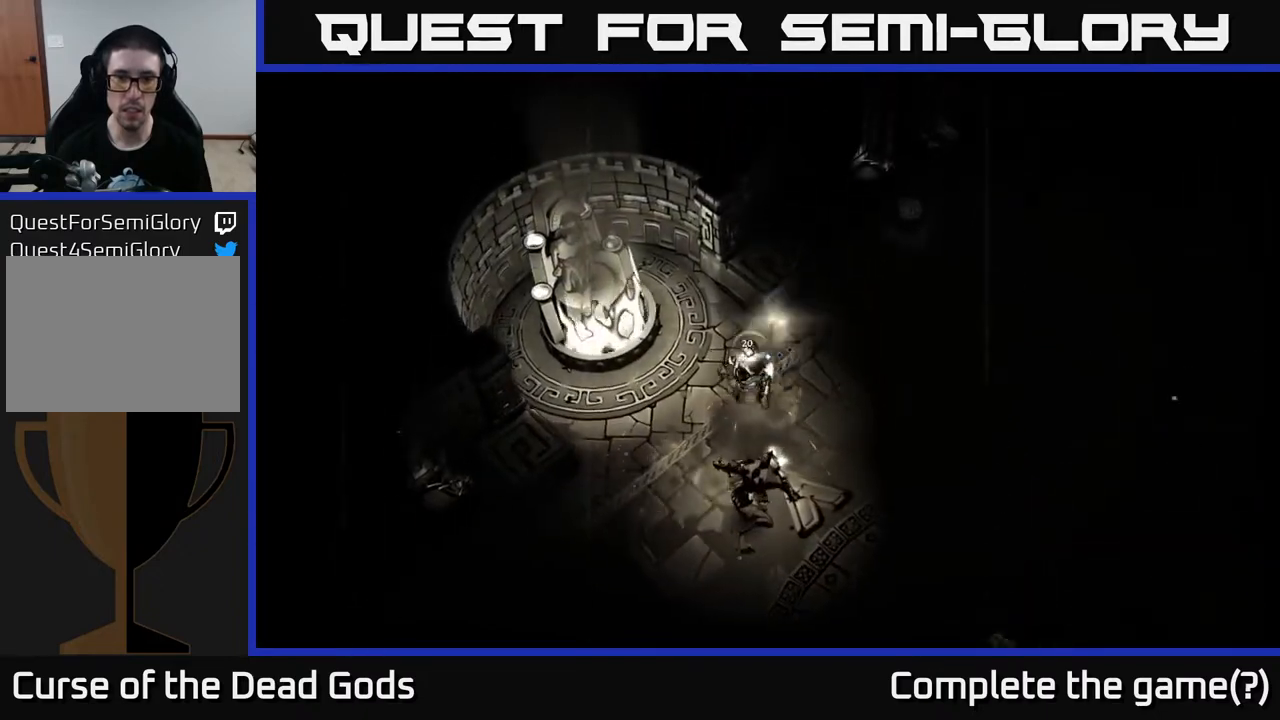
{"buttons": ["X"], "left_stick": "down", "right_stick": "center", "events": [[67, "X", "down"], [200, "X", "up"], [250, "left_stick", "down"], [417, "X", "down"]]}
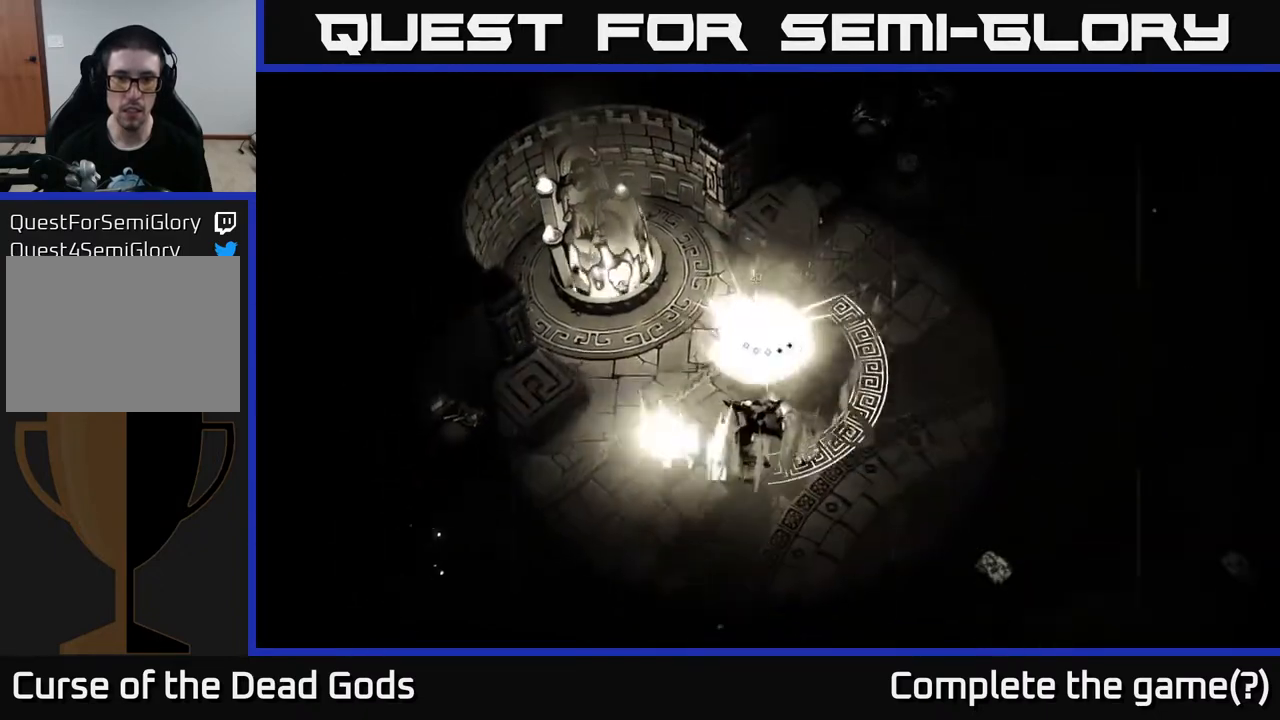
{"buttons": ["R2"], "left_stick": "right", "right_stick": "center", "events": [[33, "X", "up"], [400, "left_stick", "right"], [433, "R2", "down"]]}
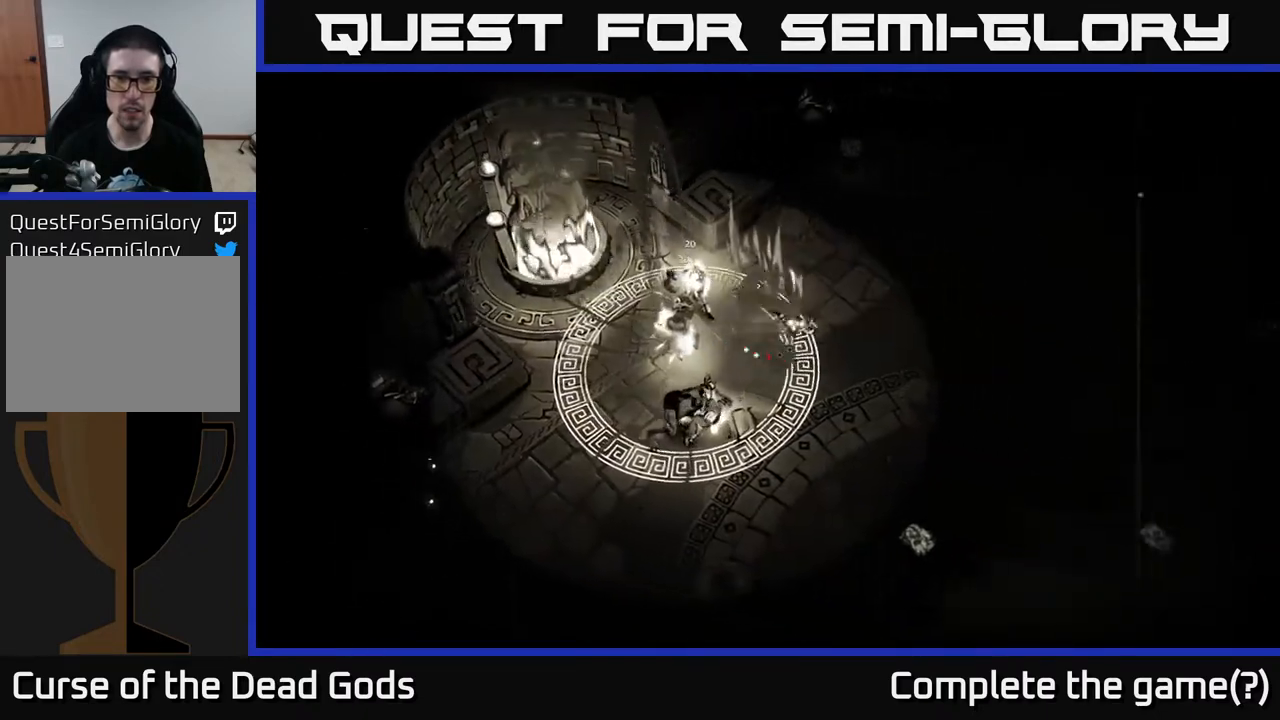
{"buttons": [], "left_stick": "up", "right_stick": "center", "events": [[83, "R2", "up"], [367, "left_stick", "up"]]}
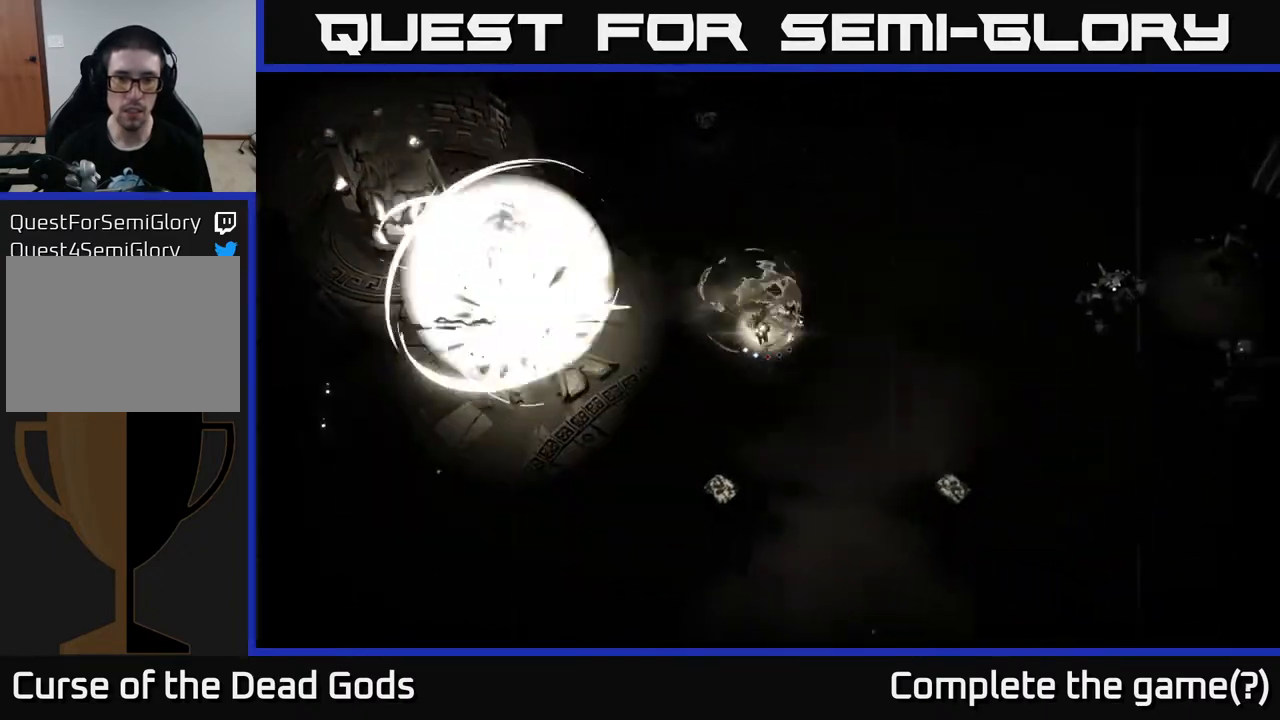
{"buttons": ["Y"], "left_stick": "left", "right_stick": "center", "events": [[83, "left_stick", "up-left"], [217, "Y", "down"], [283, "left_stick", "left"]]}
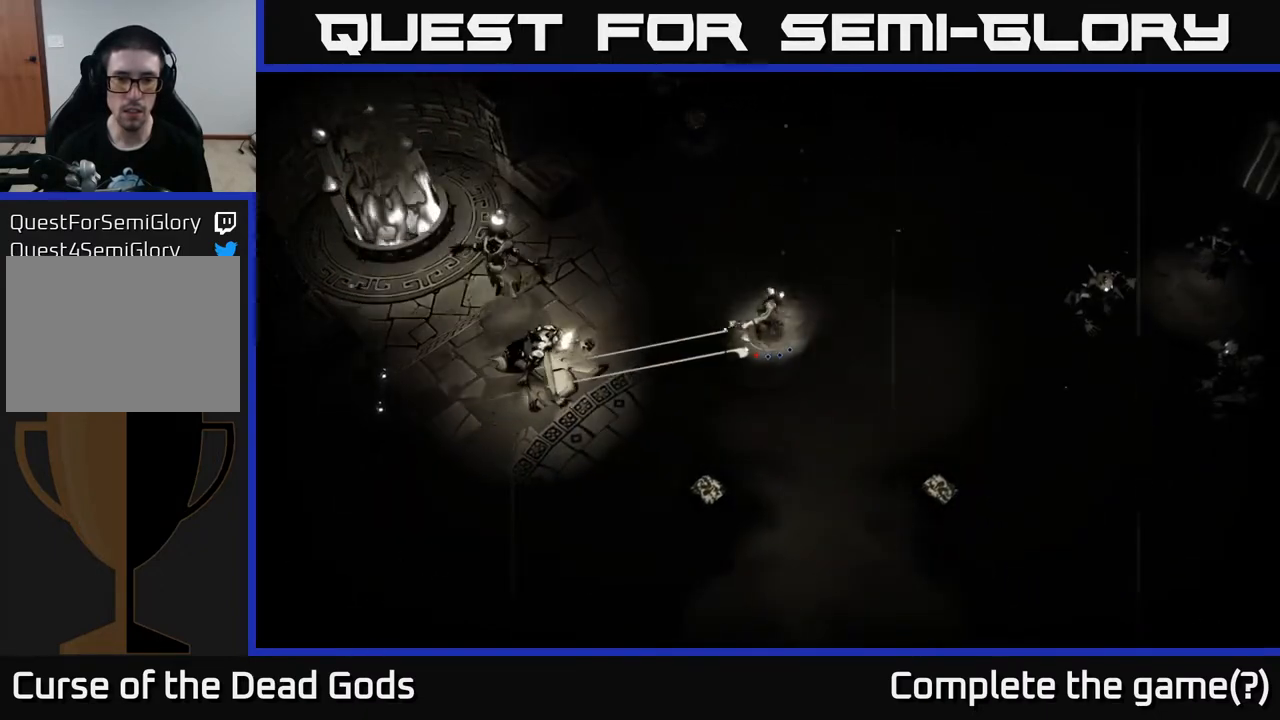
{"buttons": ["Y"], "left_stick": "left", "right_stick": "center", "events": []}
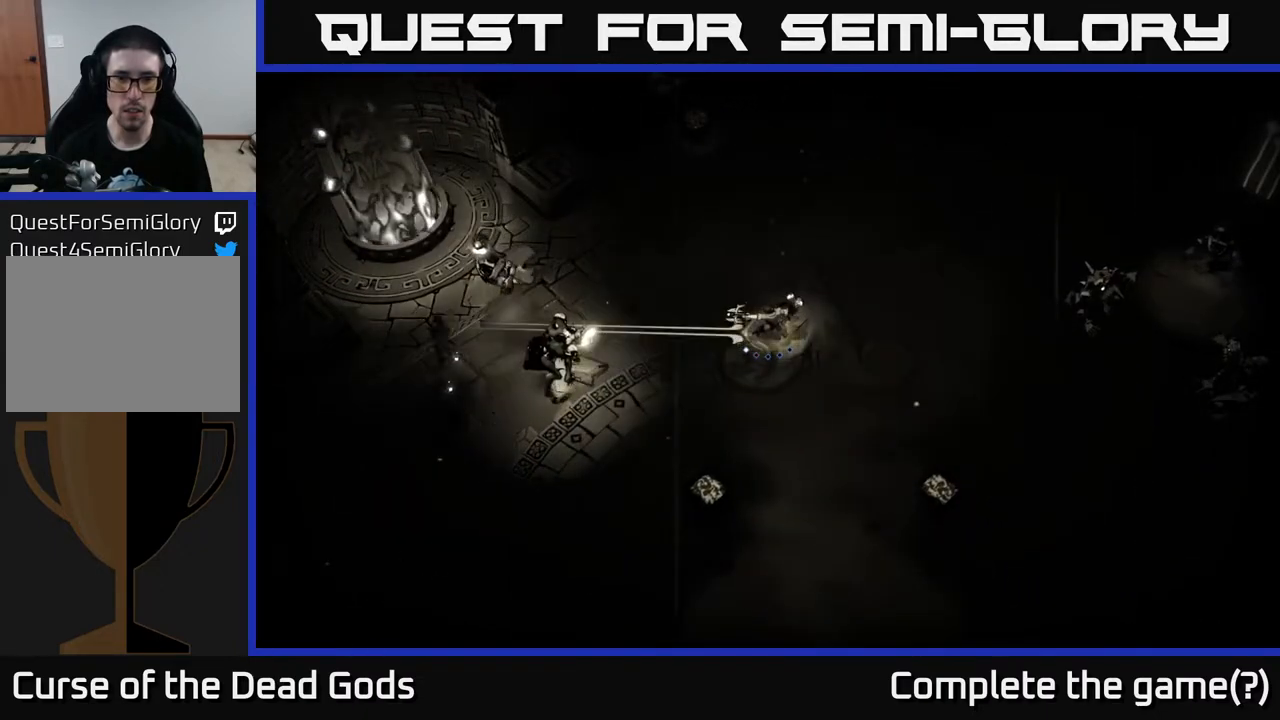
{"buttons": [], "left_stick": "up", "right_stick": "center", "events": [[100, "Y", "up"], [283, "left_stick", "center"], [483, "left_stick", "up"]]}
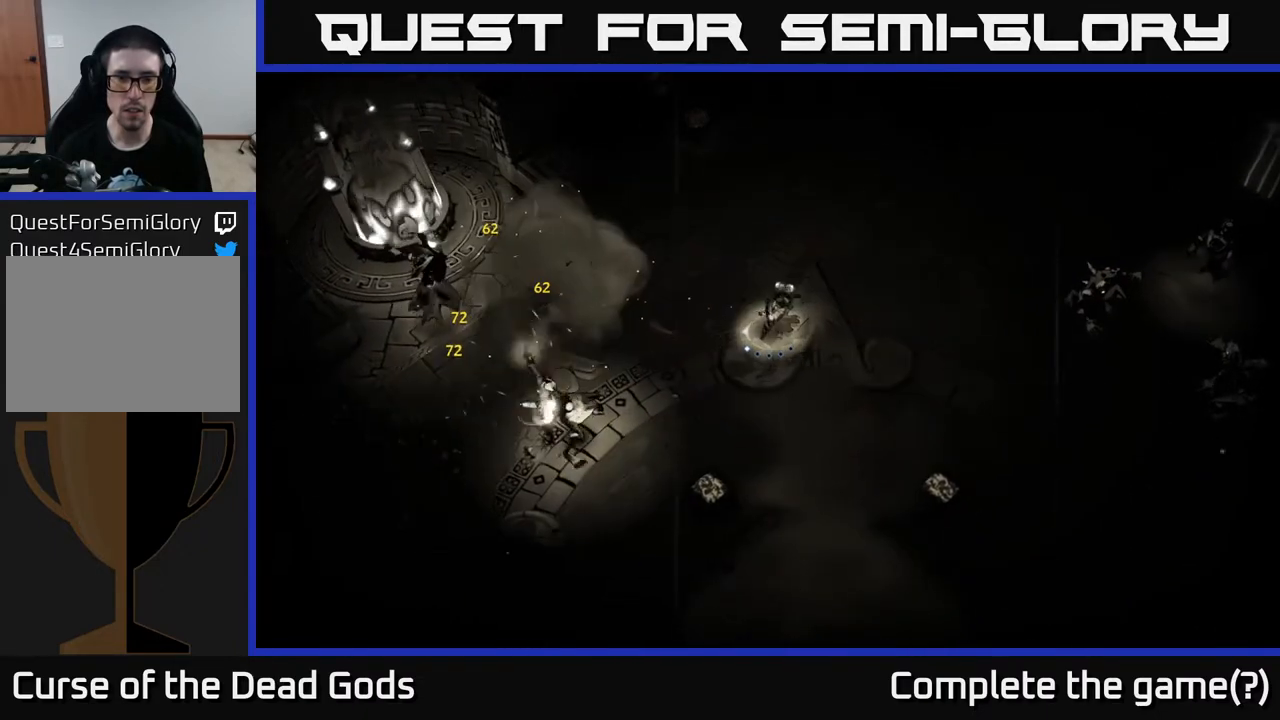
{"buttons": [], "left_stick": "up", "right_stick": "center", "events": [[83, "left_stick", "left"], [233, "left_stick", "up"]]}
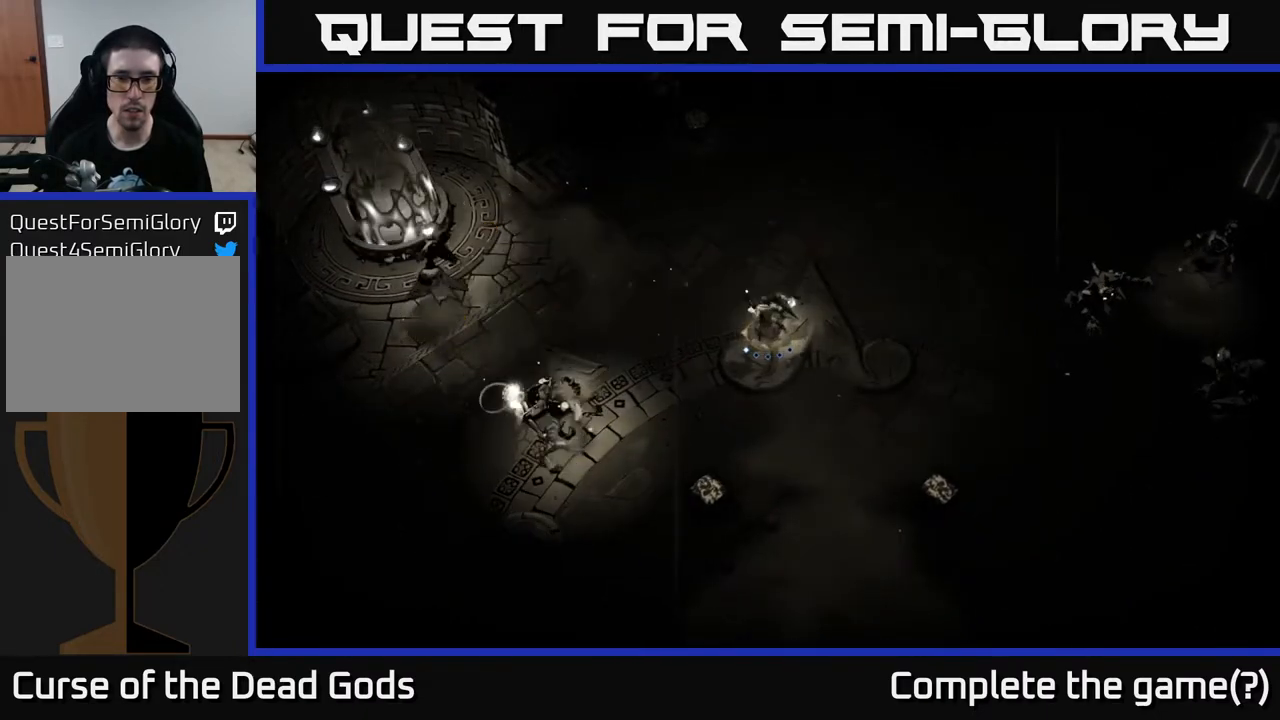
{"buttons": [], "left_stick": "left", "right_stick": "center", "events": [[50, "left_stick", "up-left"], [400, "left_stick", "left"]]}
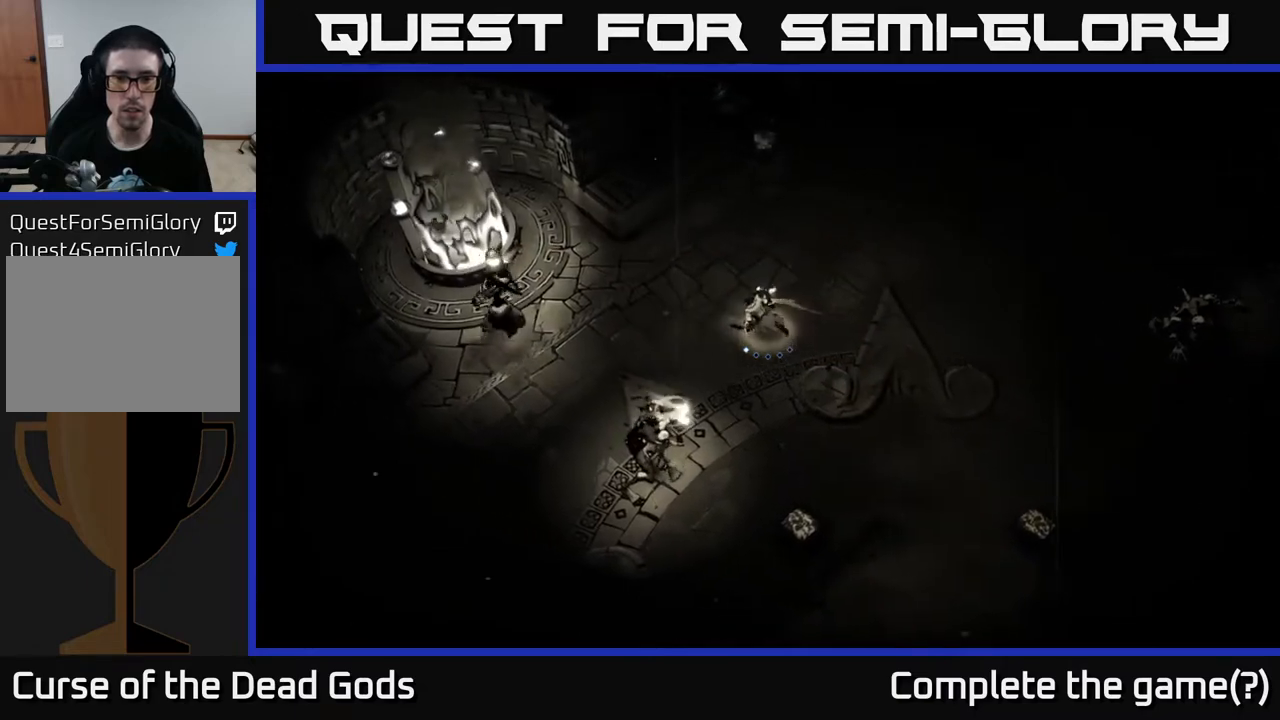
{"buttons": [], "left_stick": "down-left", "right_stick": "center", "events": [[300, "X", "down"], [350, "X", "up"], [350, "left_stick", "down-left"], [400, "X", "down"], [467, "X", "up"]]}
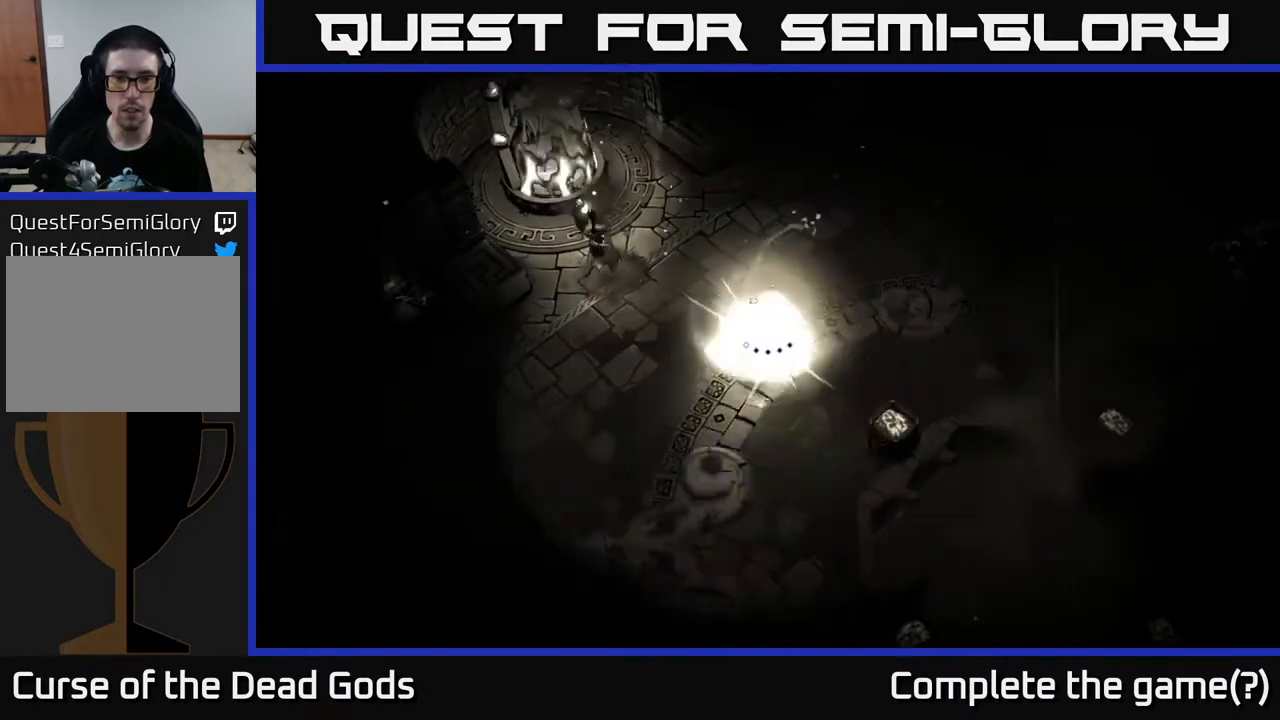
{"buttons": [], "left_stick": "left", "right_stick": "center", "events": [[167, "left_stick", "left"], [200, "X", "down"], [283, "X", "up"]]}